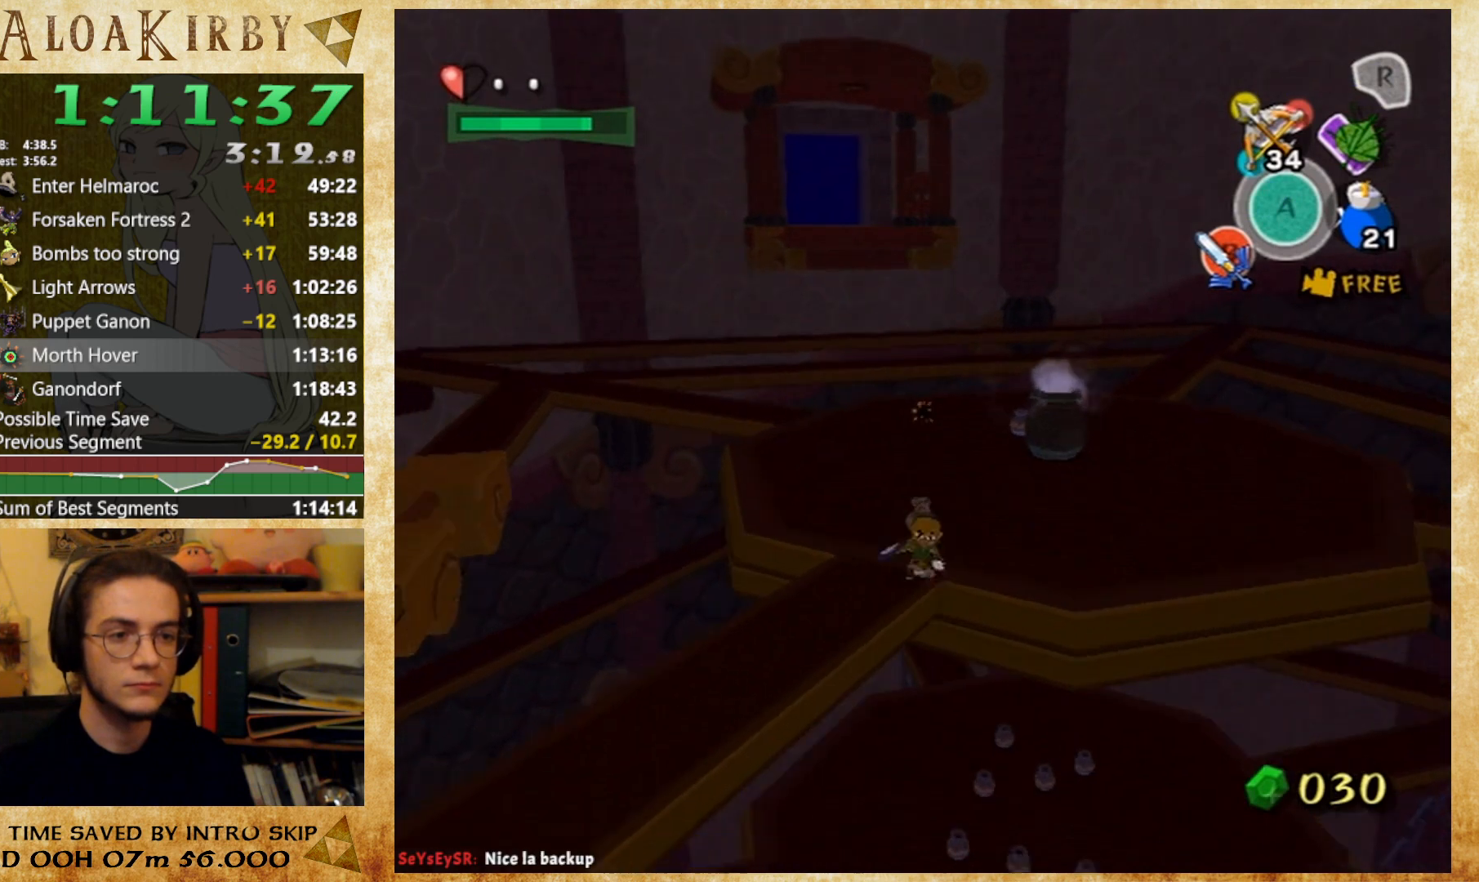
Gameplay with a controller (Nintendo layout); each line is a JSON object with the inputs held at the frame after it. Not read: L1 L3 R3 left_stick right_stick.
{"buttons": ["SELECT"]}
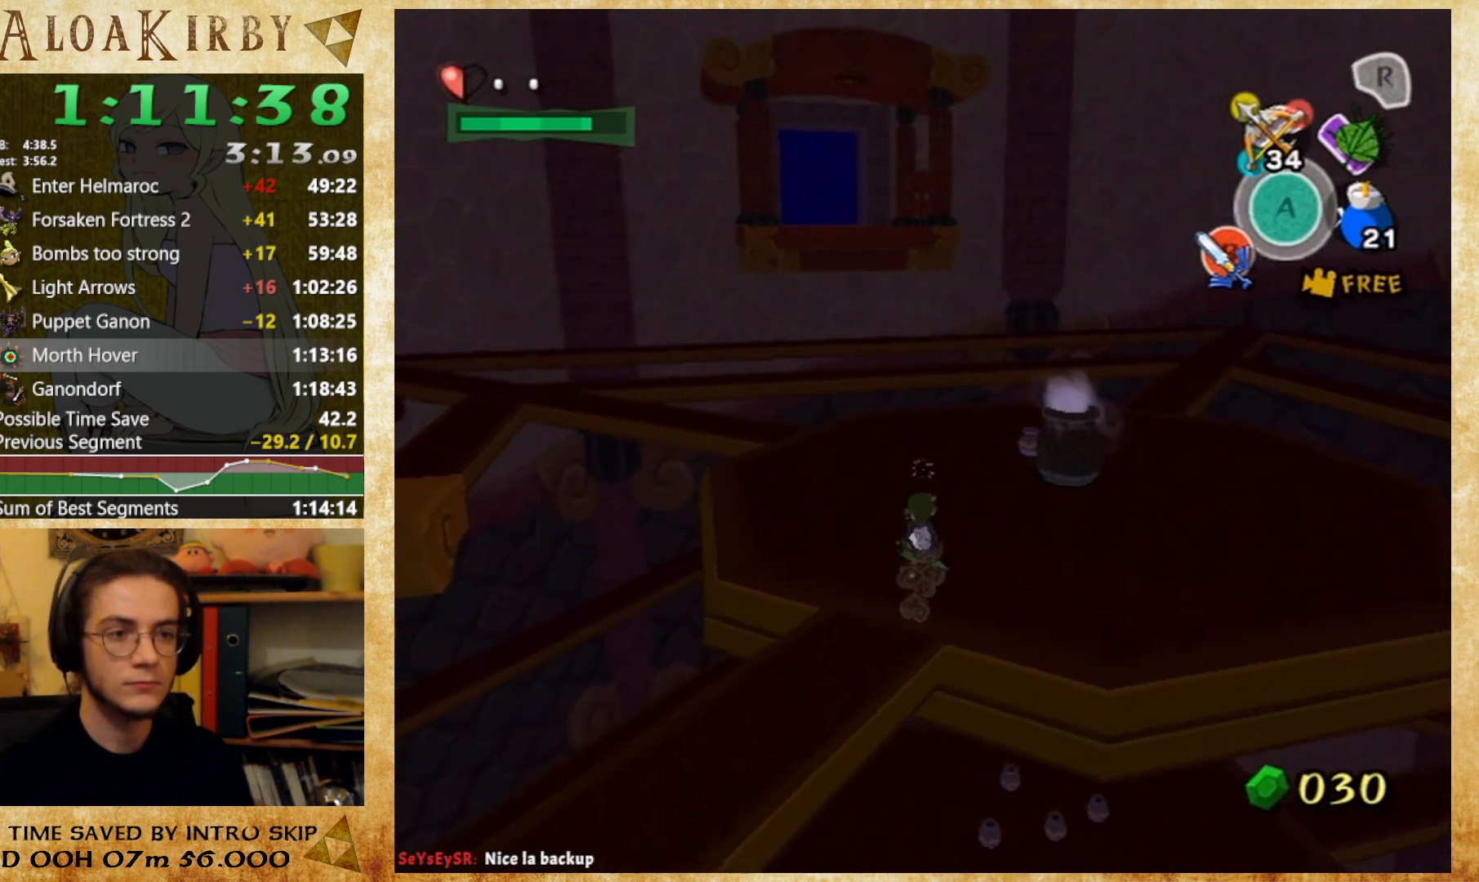
{"buttons": []}
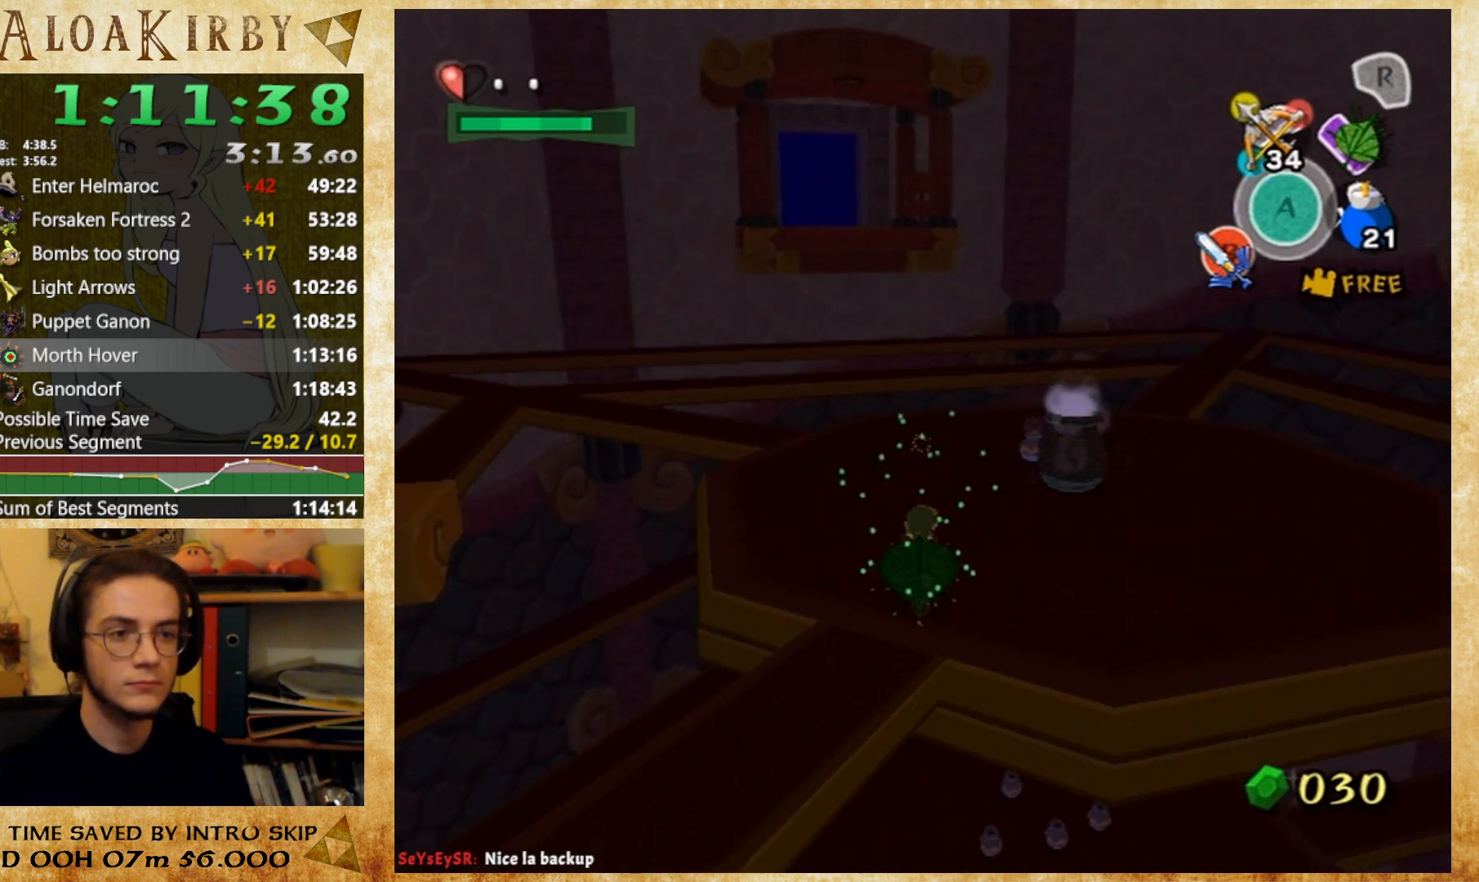
{"buttons": []}
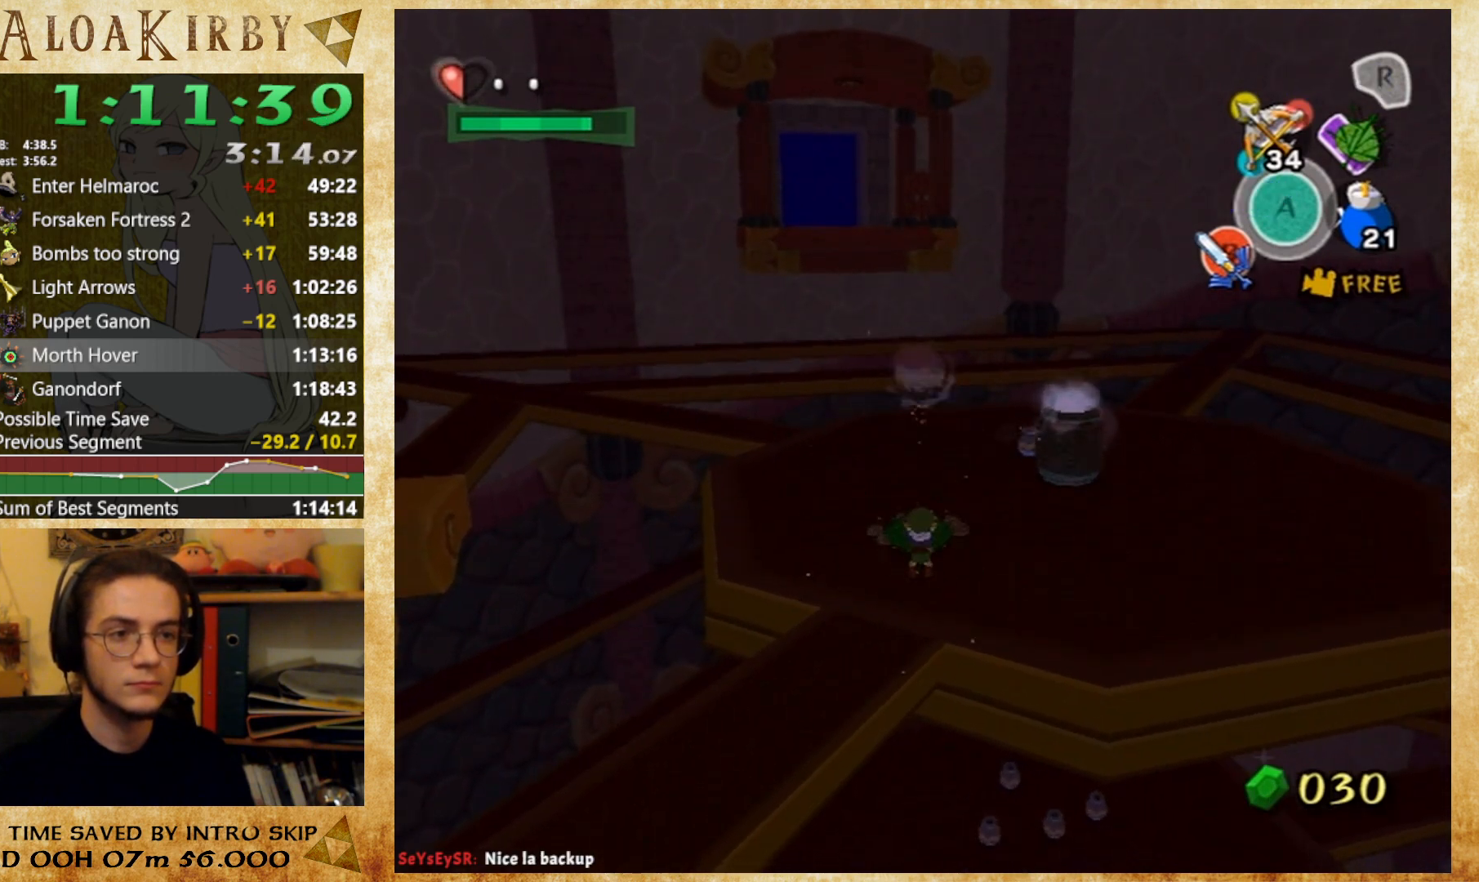
{"buttons": []}
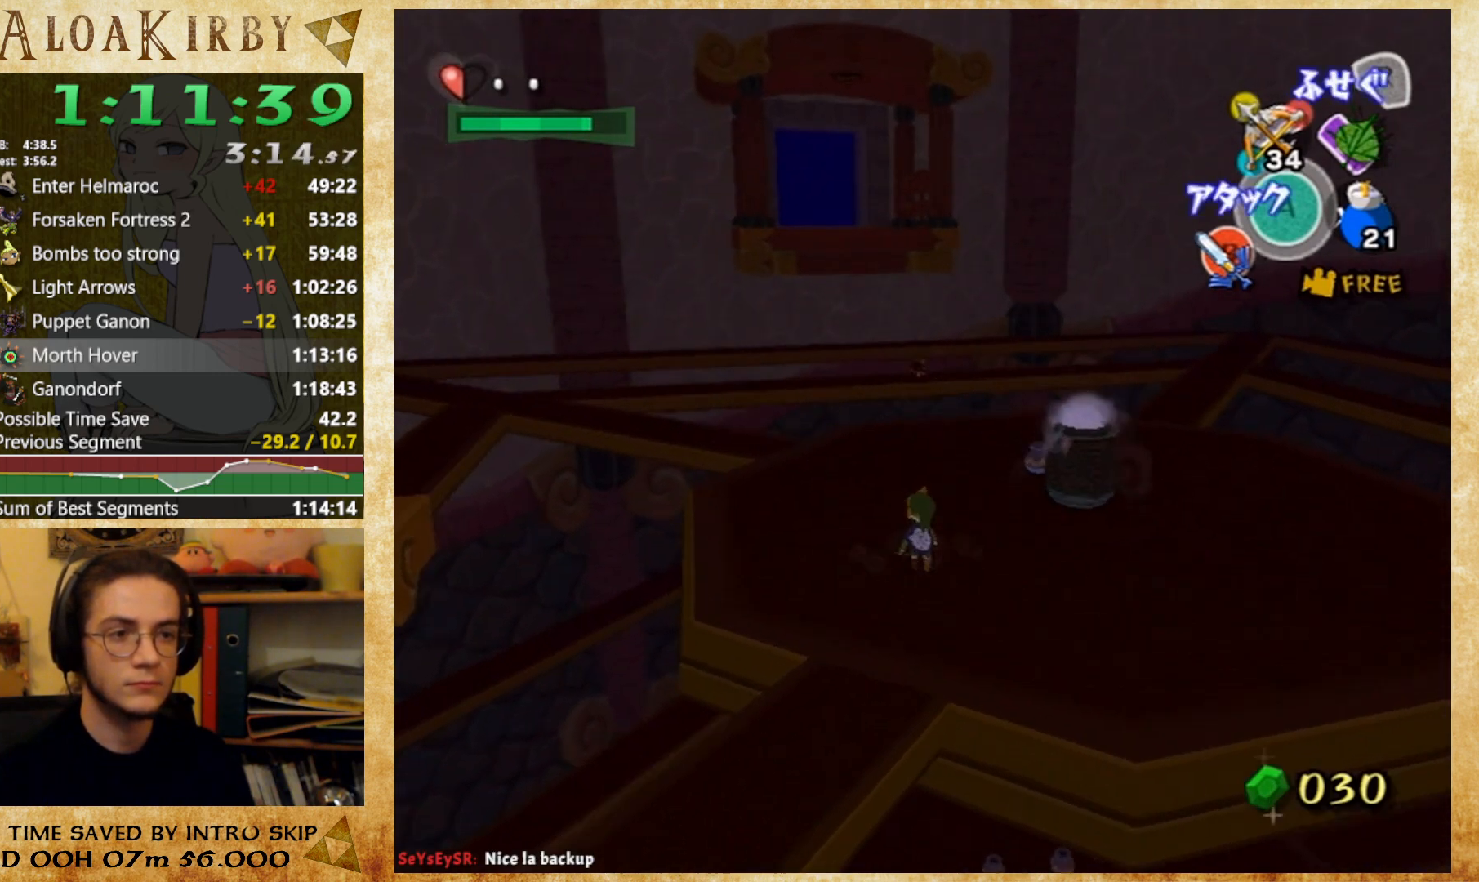
{"buttons": []}
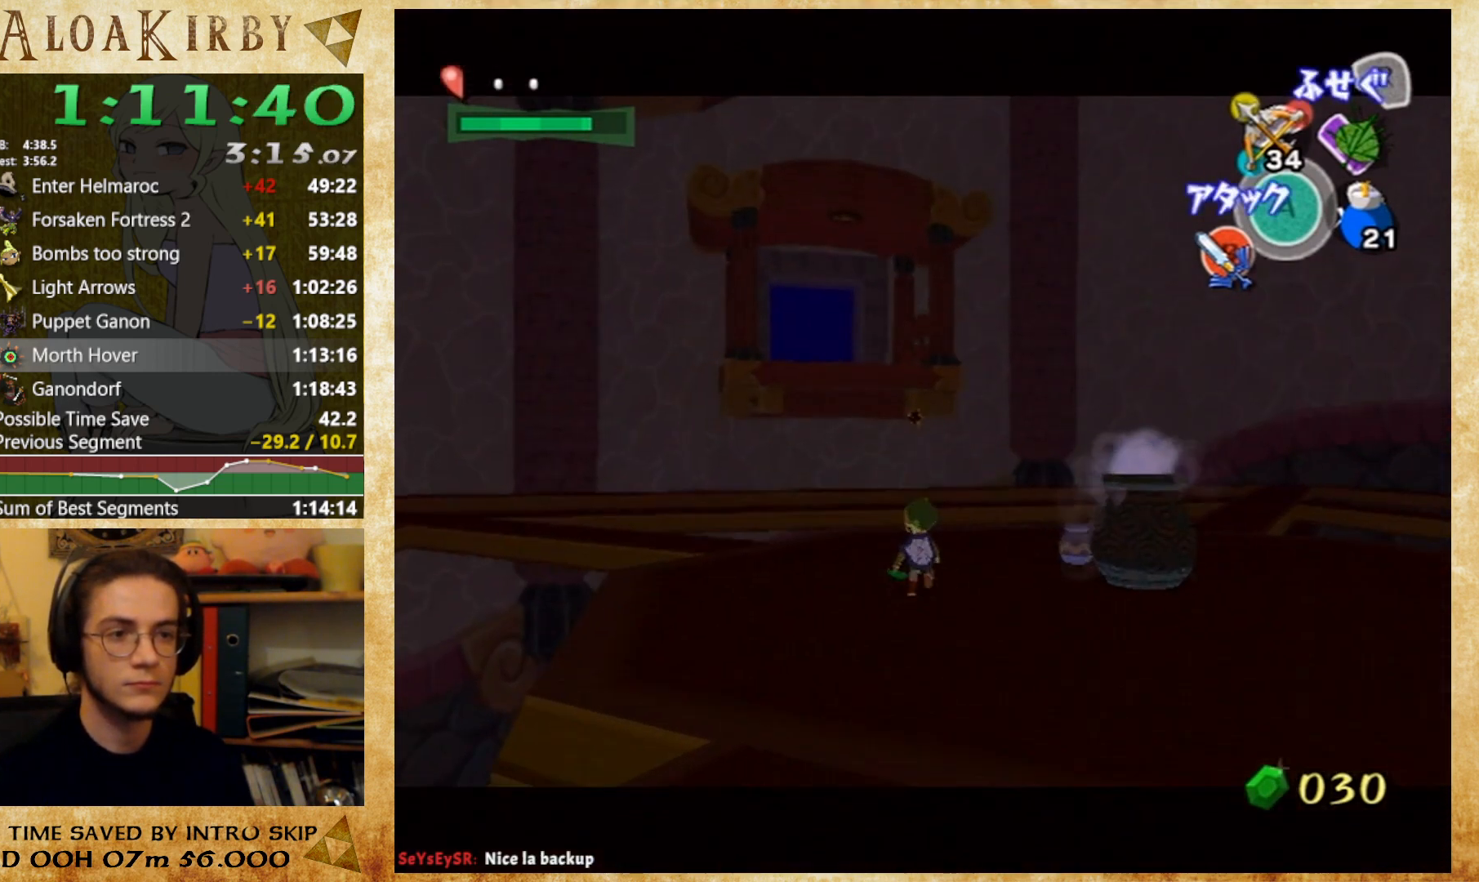
{"buttons": ["SELECT"]}
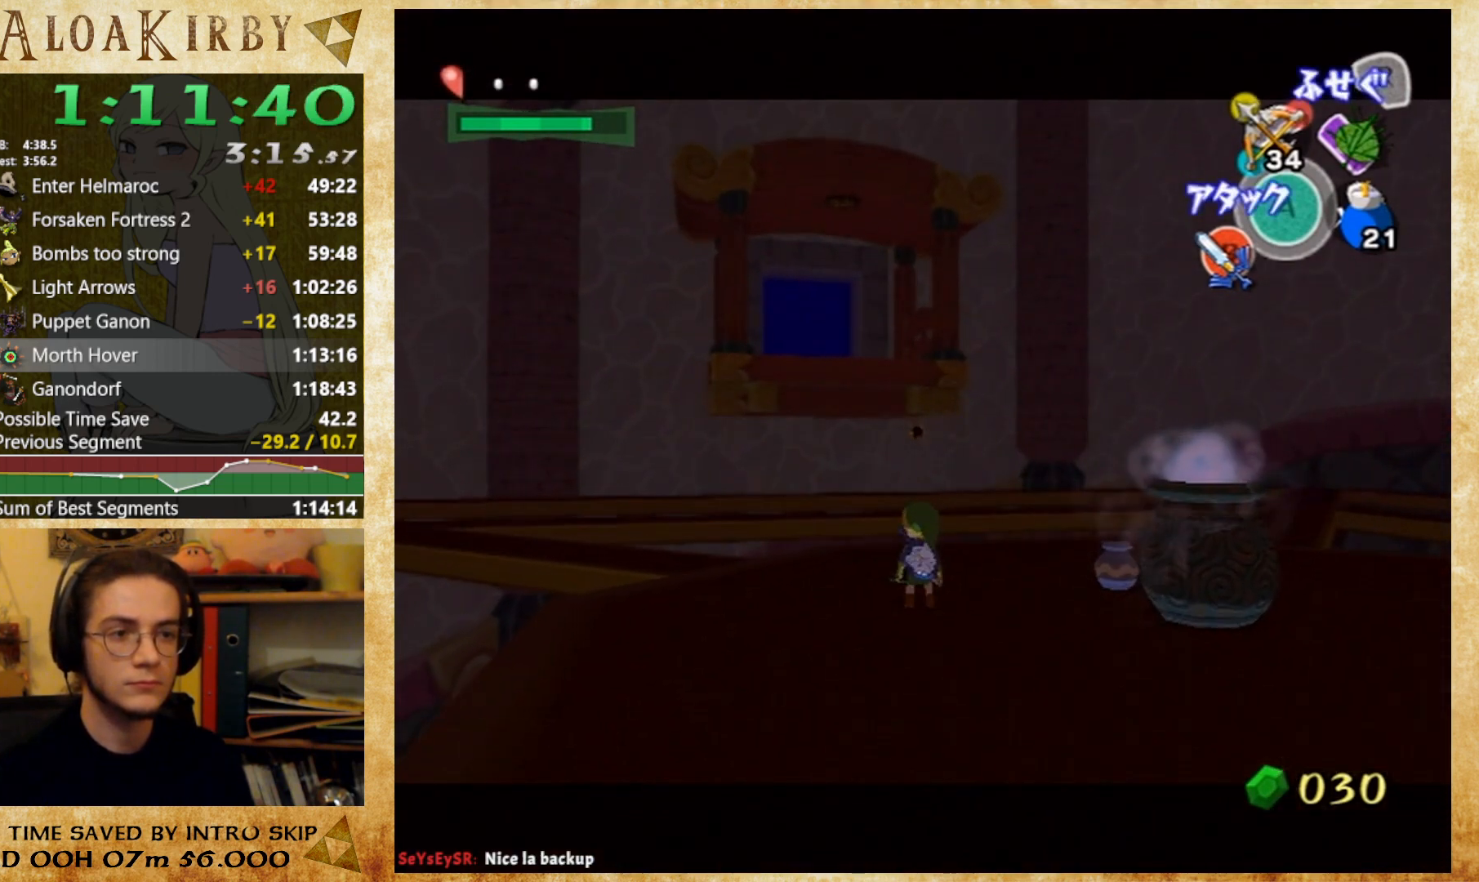
{"buttons": []}
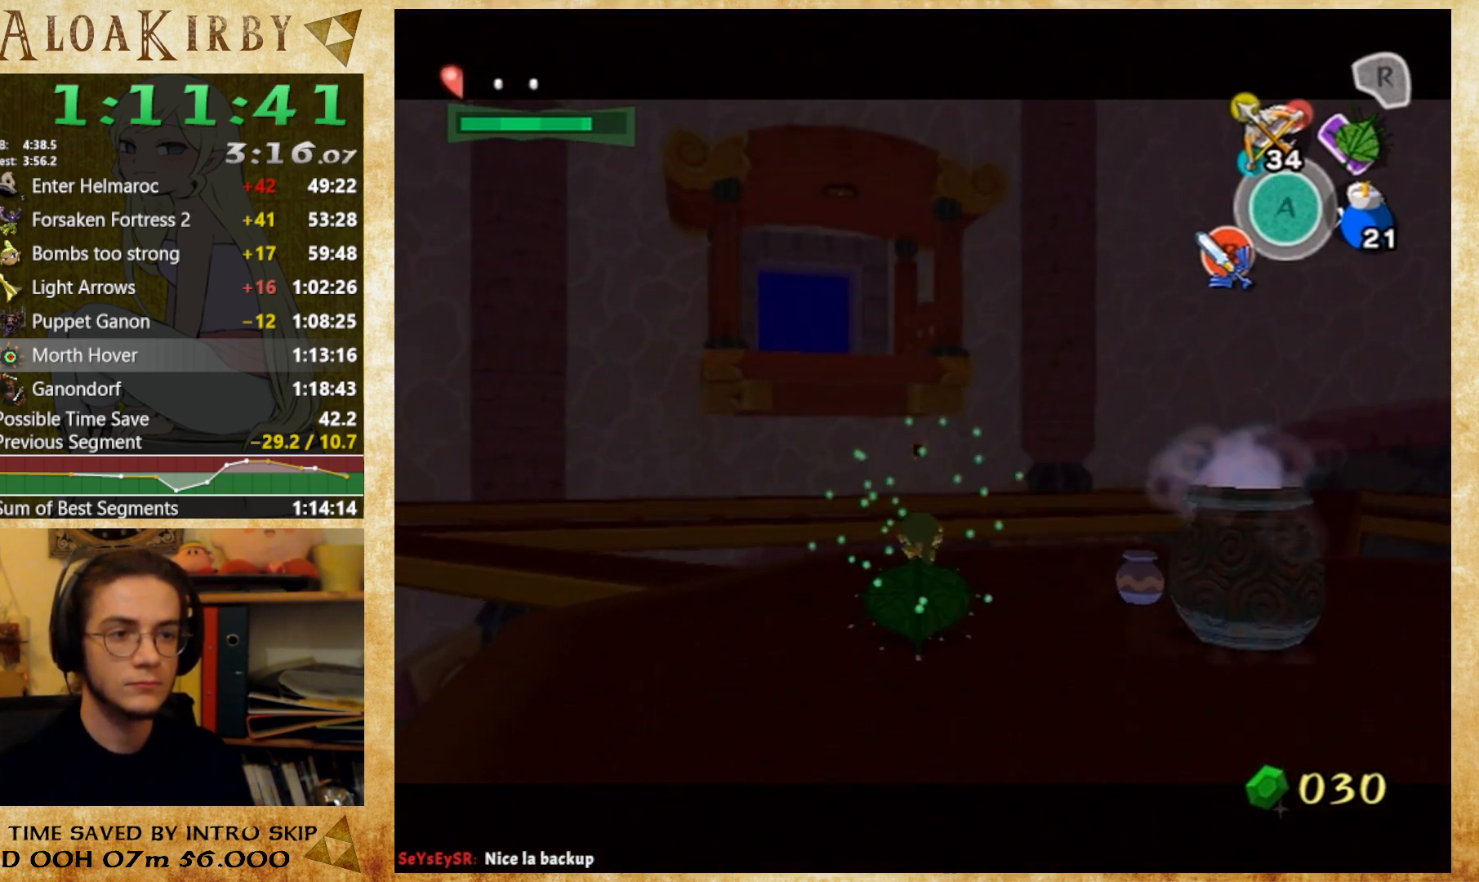
{"buttons": []}
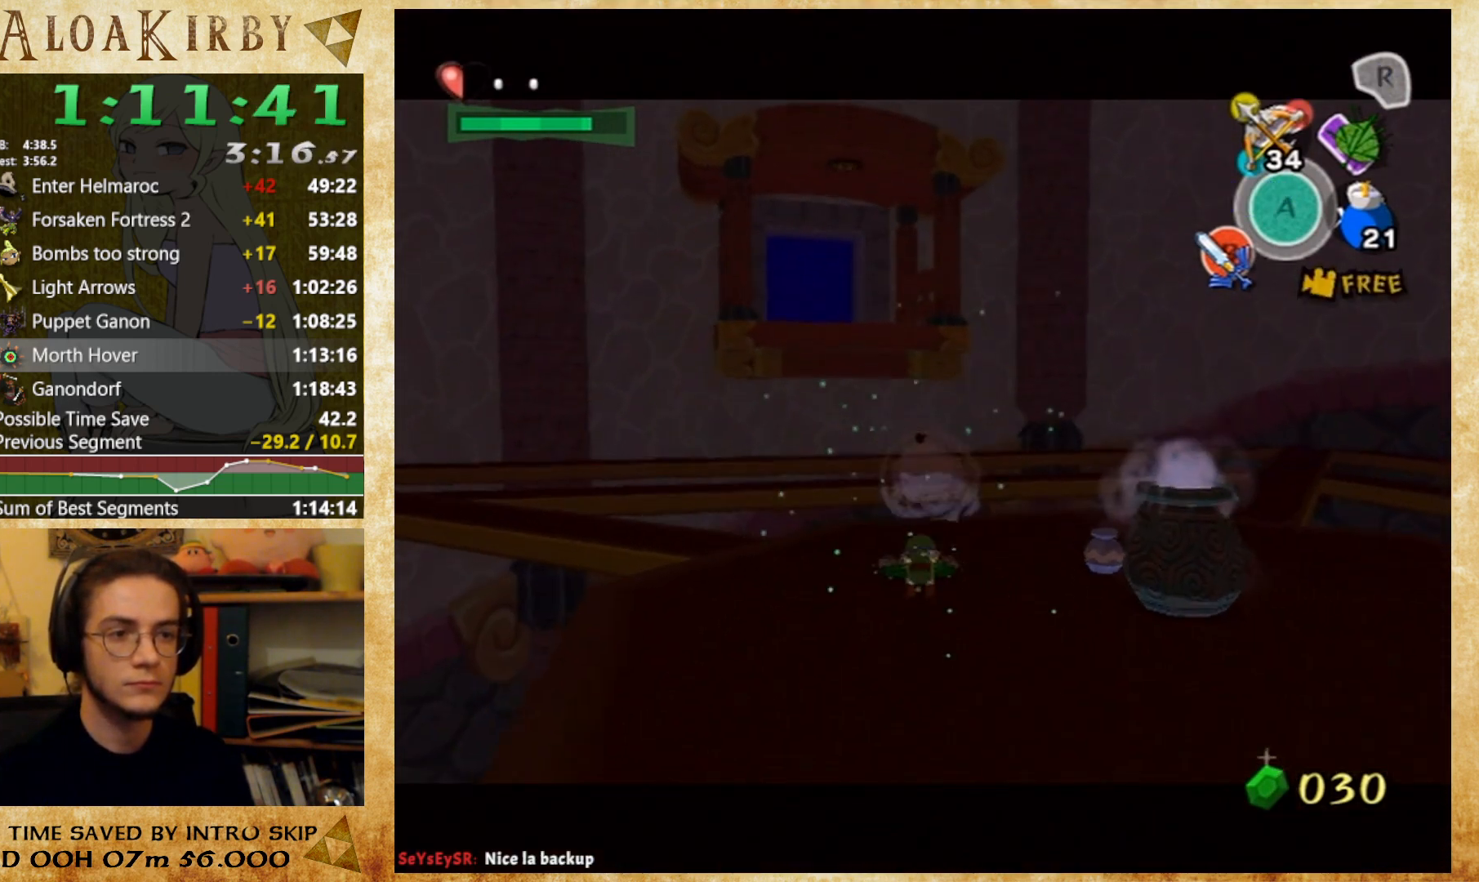
{"buttons": ["R2"]}
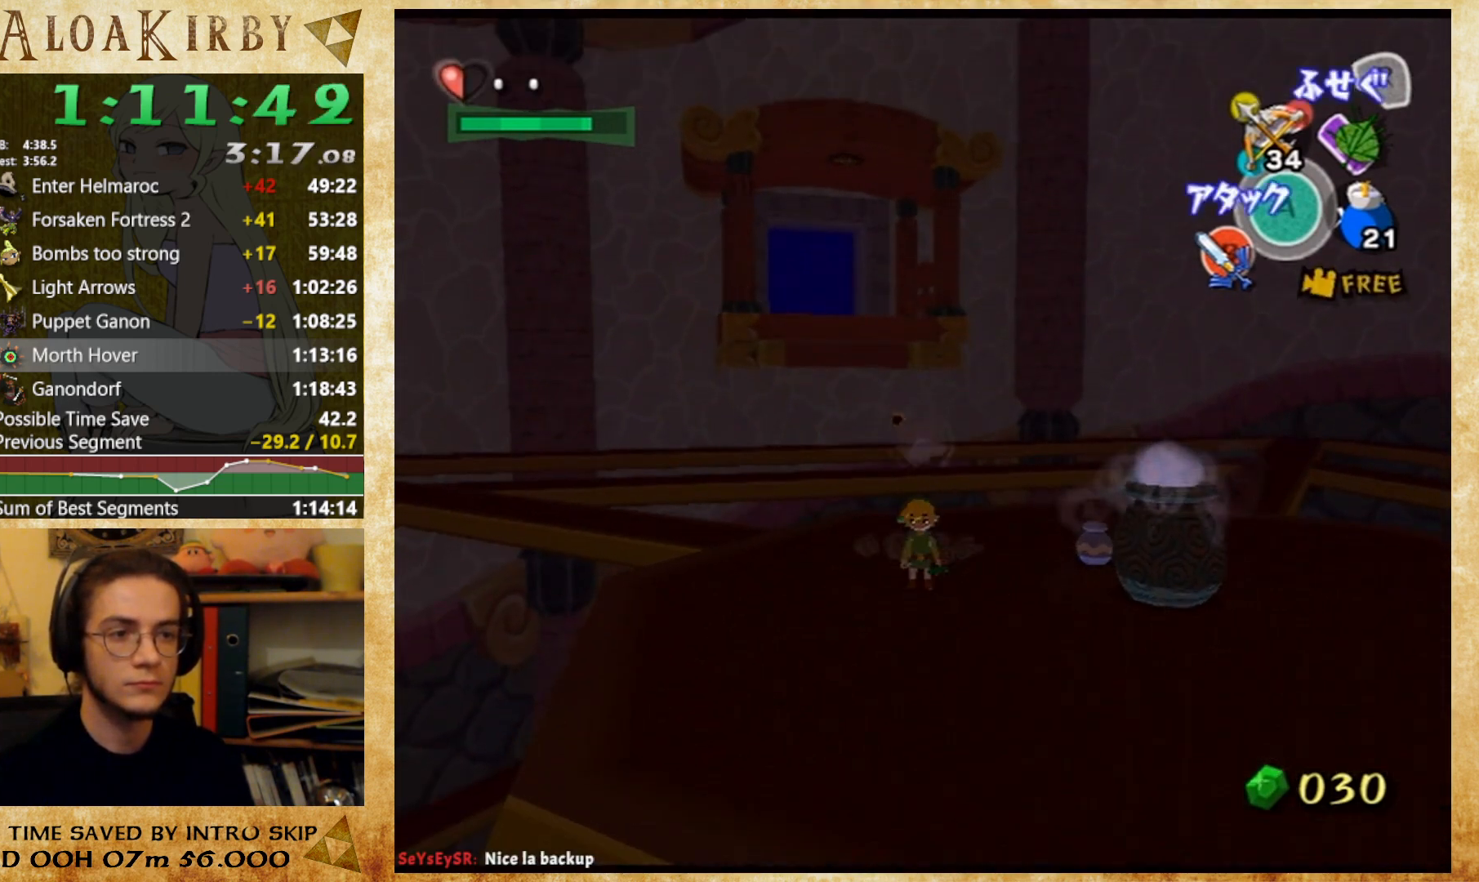
{"buttons": ["Y"]}